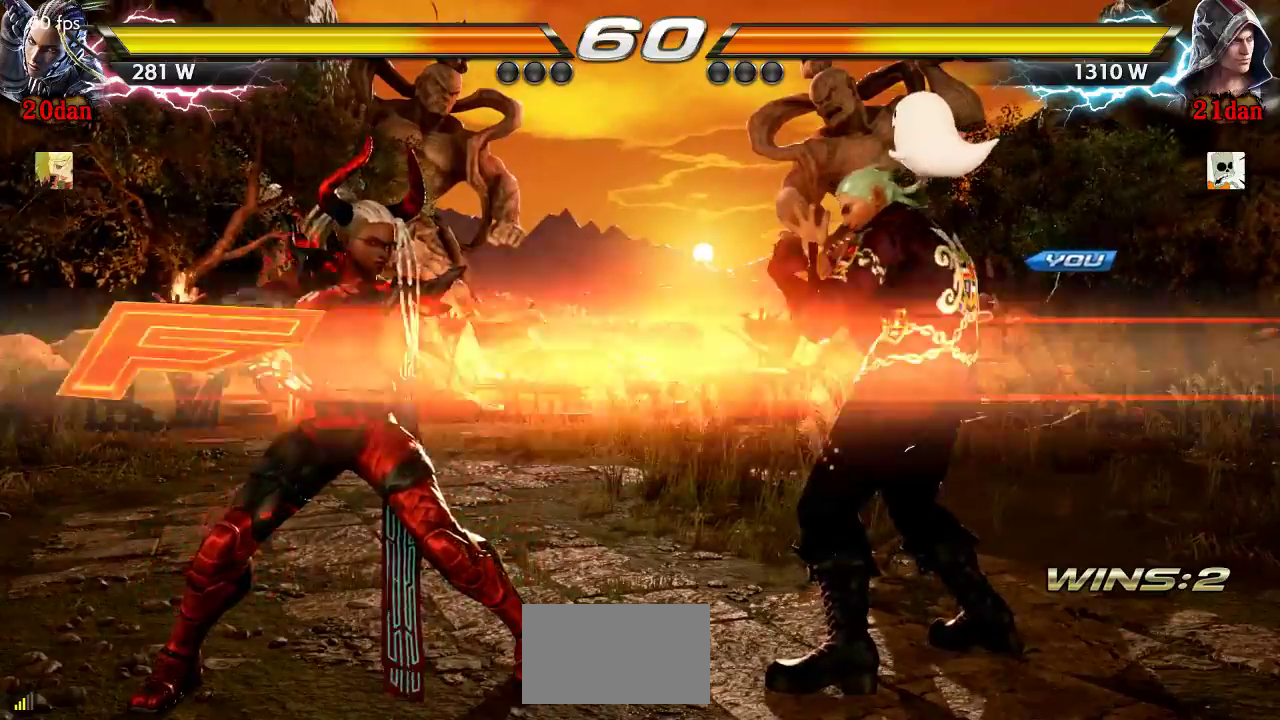
Gameplay with a controller (arcade stick); each line is a JSON object with the inputs held at the frame after it. "events" lists button and stick changes between this image and that frame as [ms after this image, input, new state], when the widget could be followed in between. Not read: L3 R3.
{"buttons": [], "left_stick": "right", "events": [[483, "left_stick", "right"]]}
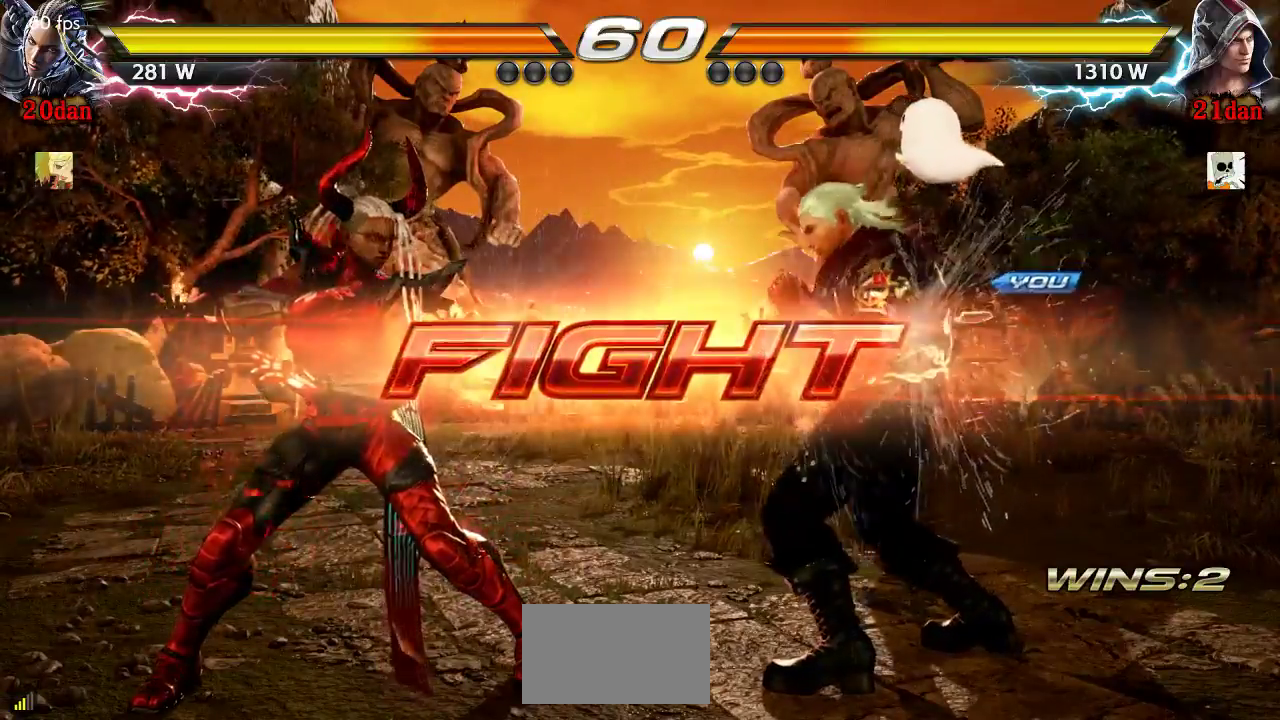
{"buttons": [], "left_stick": "right", "events": [[83, "left_stick", "center"], [133, "left_stick", "right"]]}
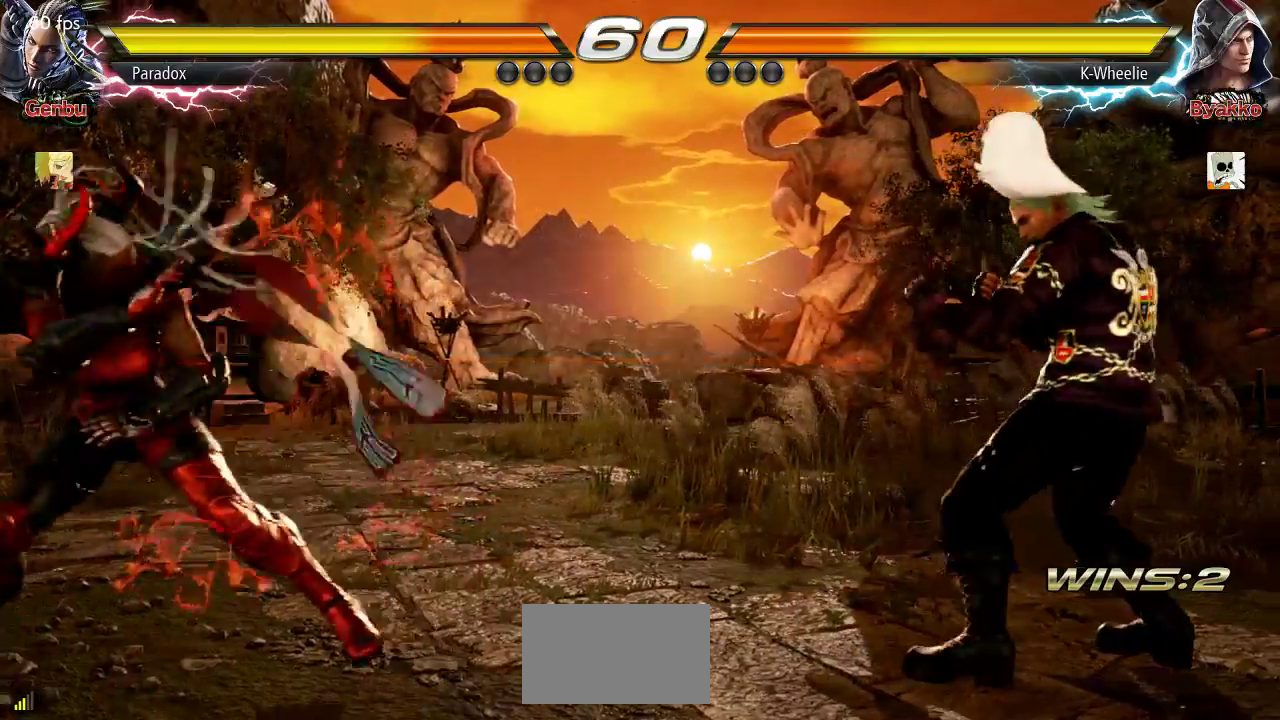
{"buttons": [], "left_stick": "right", "events": [[67, "left_stick", "center"], [133, "left_stick", "down"], [183, "left_stick", "center"], [333, "left_stick", "right"], [400, "left_stick", "center"], [483, "left_stick", "right"]]}
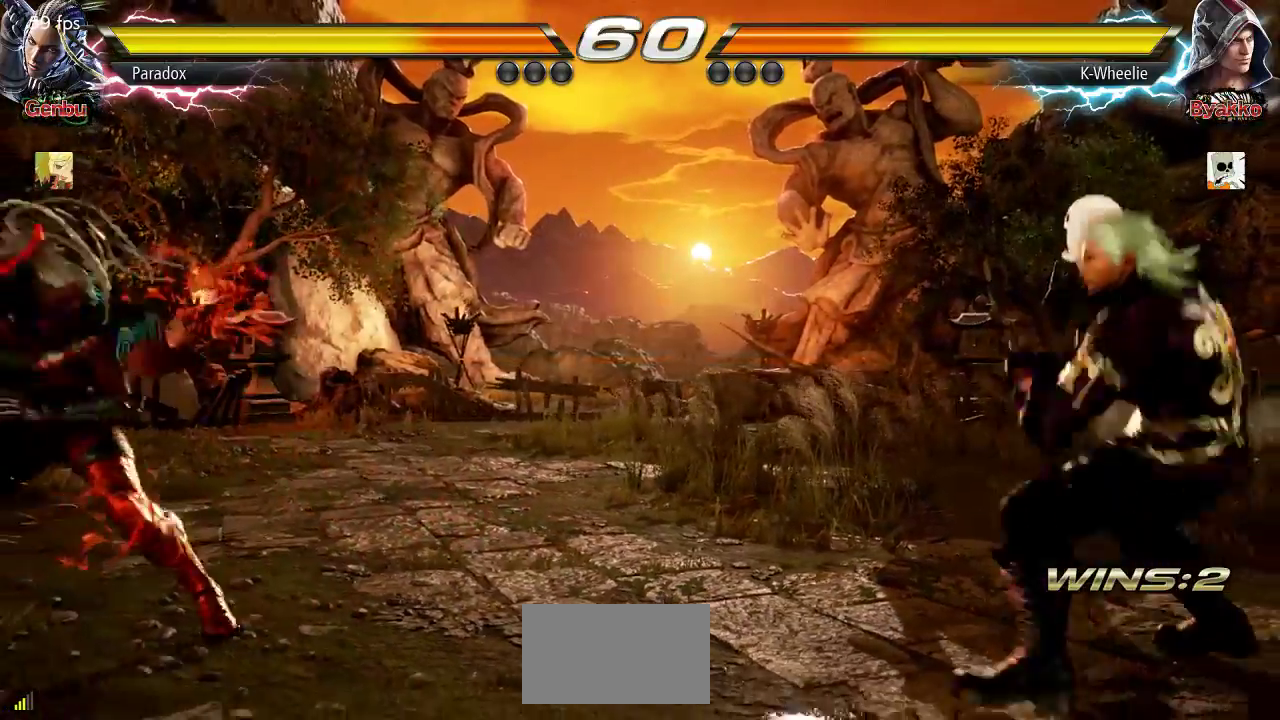
{"buttons": [], "left_stick": "center", "events": [[17, "left_stick", "center"], [100, "left_stick", "down-left"], [167, "TRIANGLE", "down"], [233, "TRIANGLE", "up"], [283, "left_stick", "left"], [350, "CROSS", "down"], [417, "CROSS", "up"], [433, "left_stick", "center"]]}
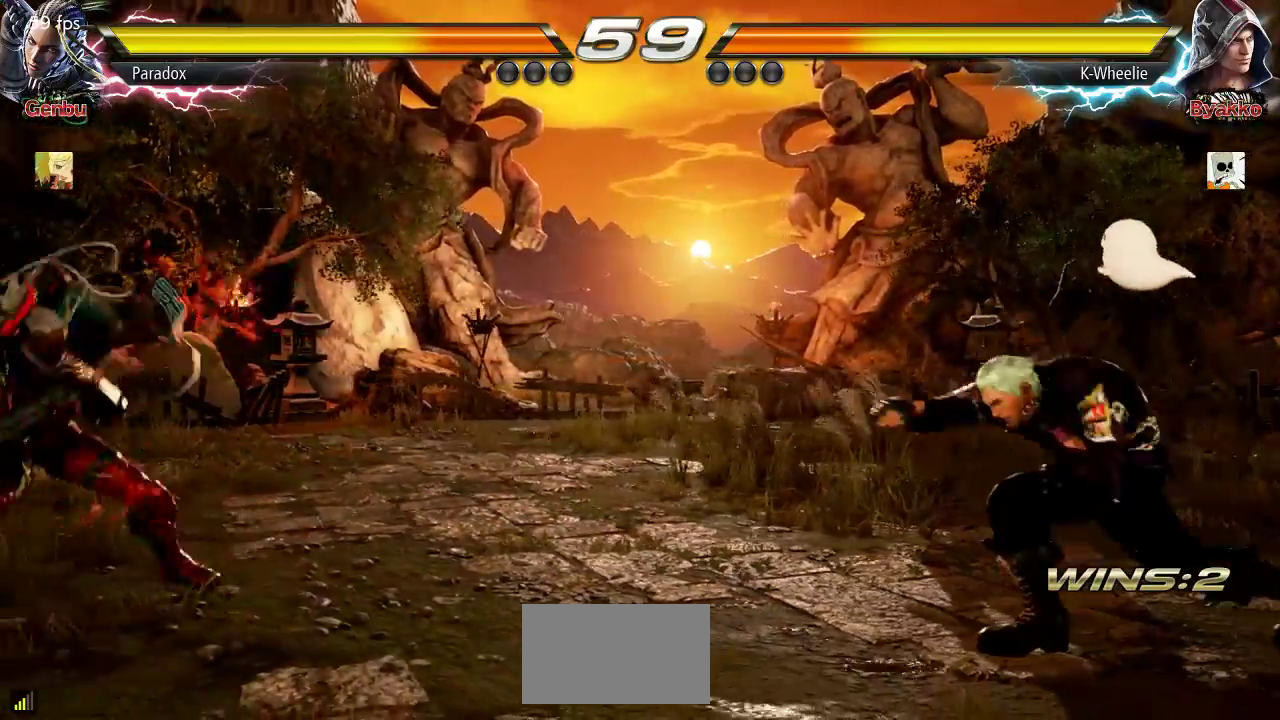
{"buttons": [], "left_stick": "right", "events": [[483, "left_stick", "right"]]}
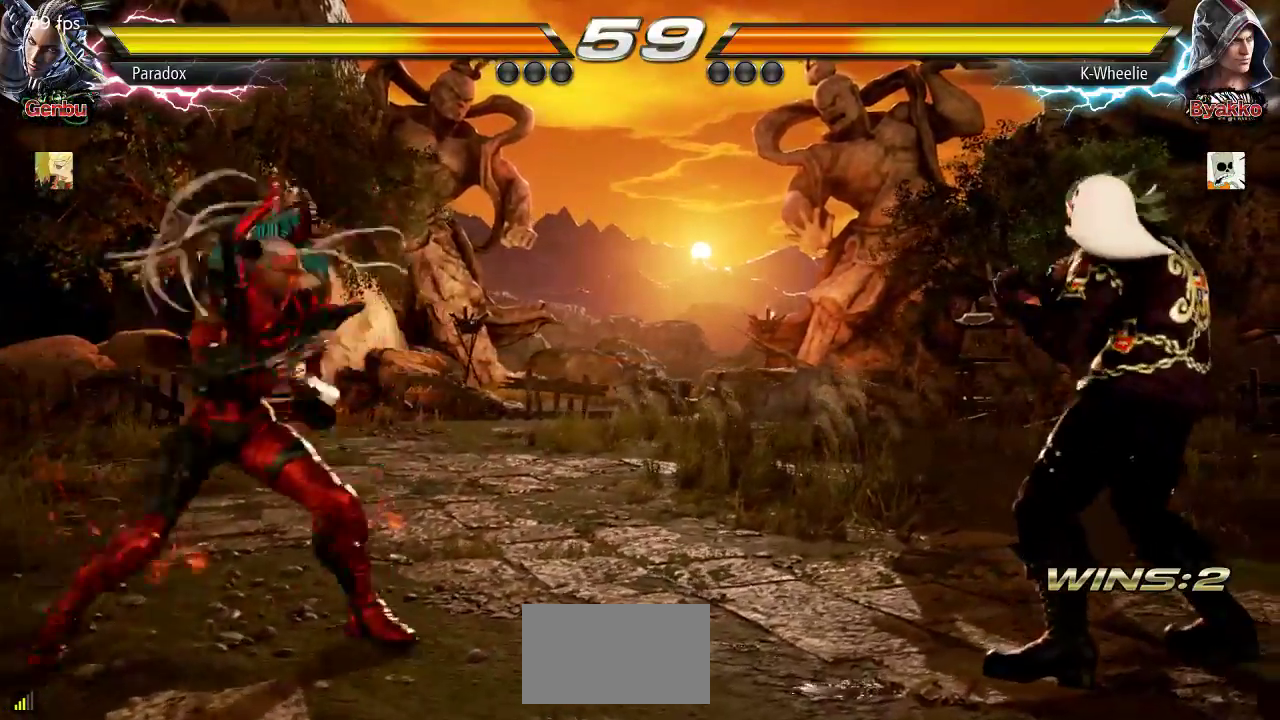
{"buttons": [], "left_stick": "center", "events": [[250, "left_stick", "center"], [333, "CIRCLE", "down"], [333, "CROSS", "down"], [383, "CIRCLE", "up"], [383, "CROSS", "up"]]}
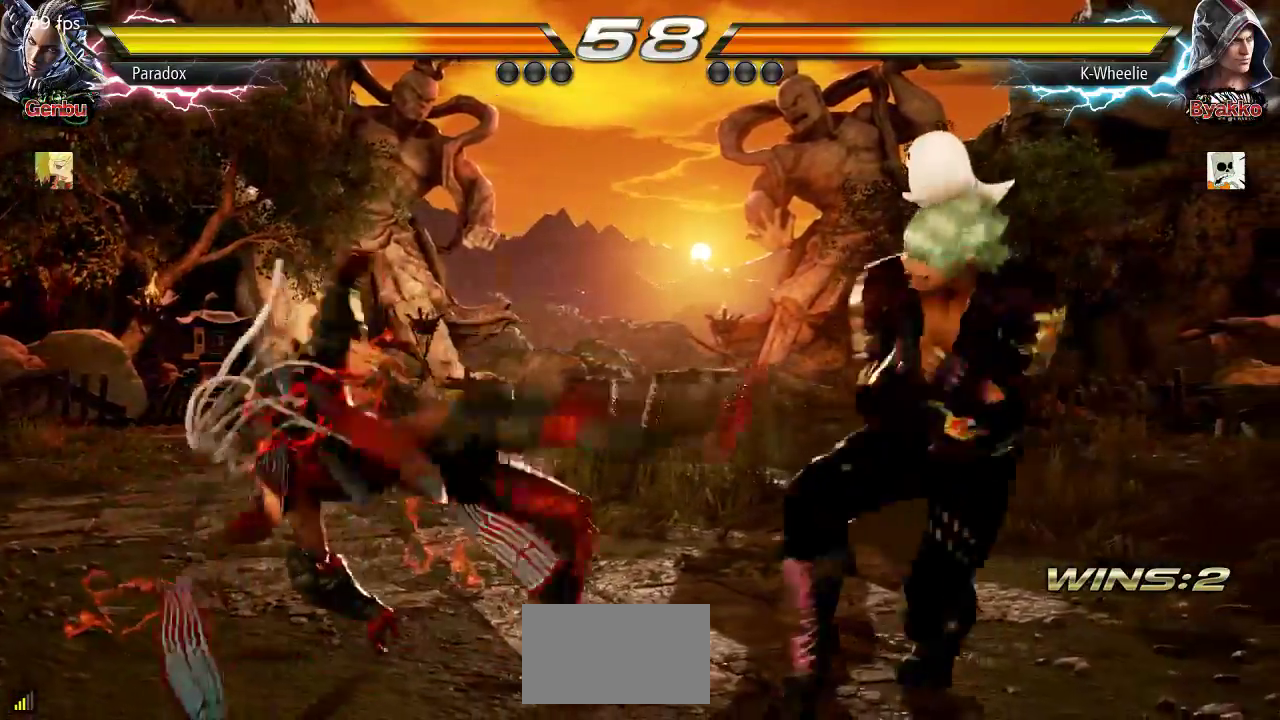
{"buttons": [], "left_stick": "center", "events": [[17, "TRIANGLE", "down"], [83, "TRIANGLE", "up"]]}
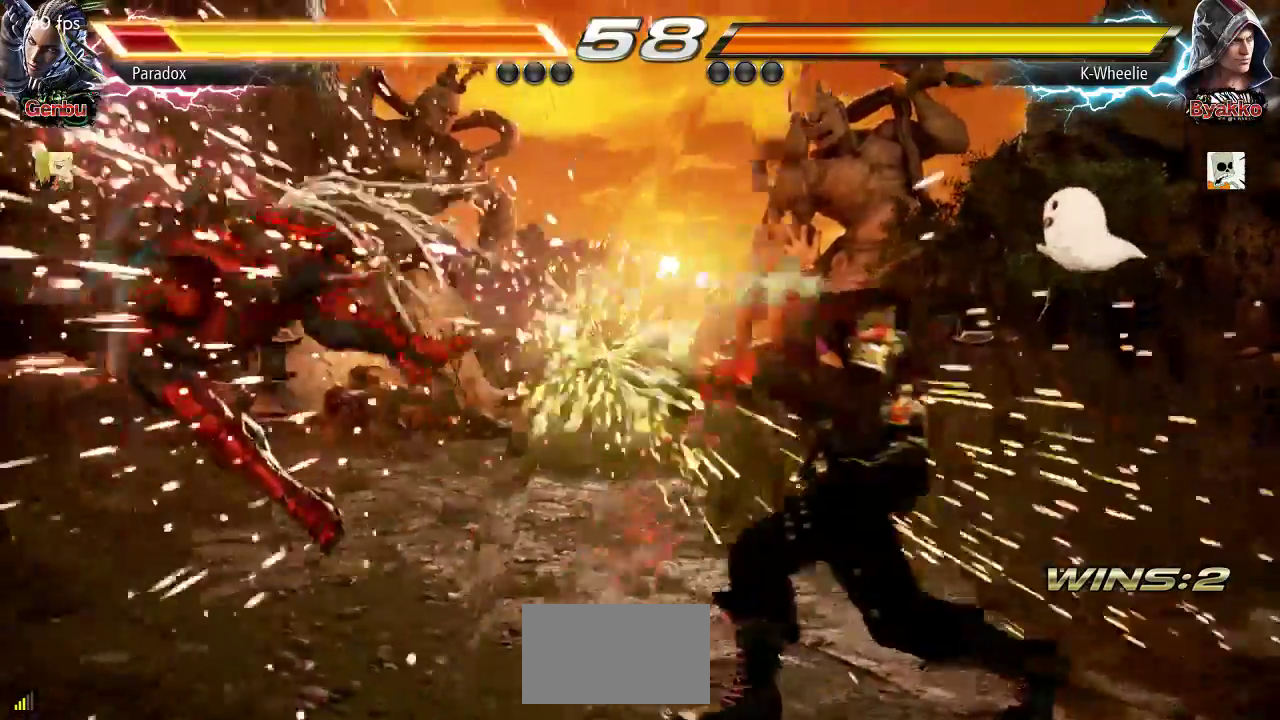
{"buttons": [], "left_stick": "left"}
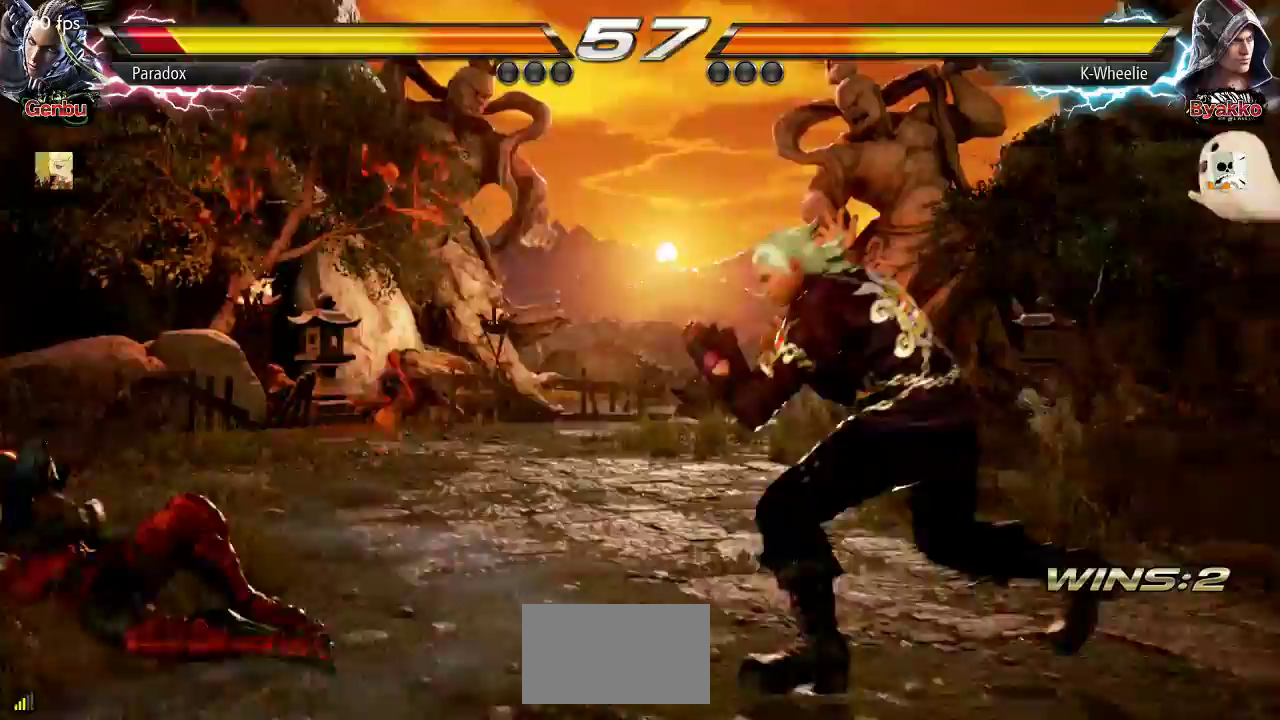
{"buttons": [], "left_stick": "center", "events": [[167, "left_stick", "down-left"], [367, "left_stick", "center"]]}